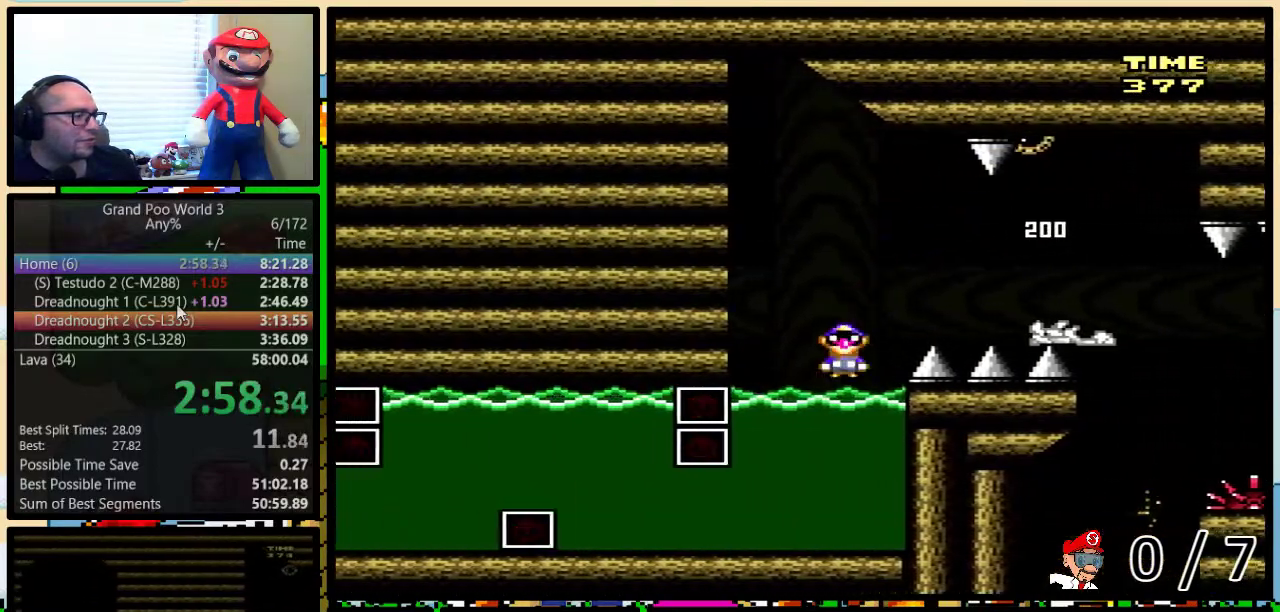
Gameplay with a controller (Nintendo layout); each line is a JSON object with the inputs held at the frame after it. "events" lists button and stick changes between this image and that frame as [ms after this image, input, new state], when the widget could be followed in between. Not read: L3 R3.
{"buttons": ["Y", "DPAD_DOWN"], "events": []}
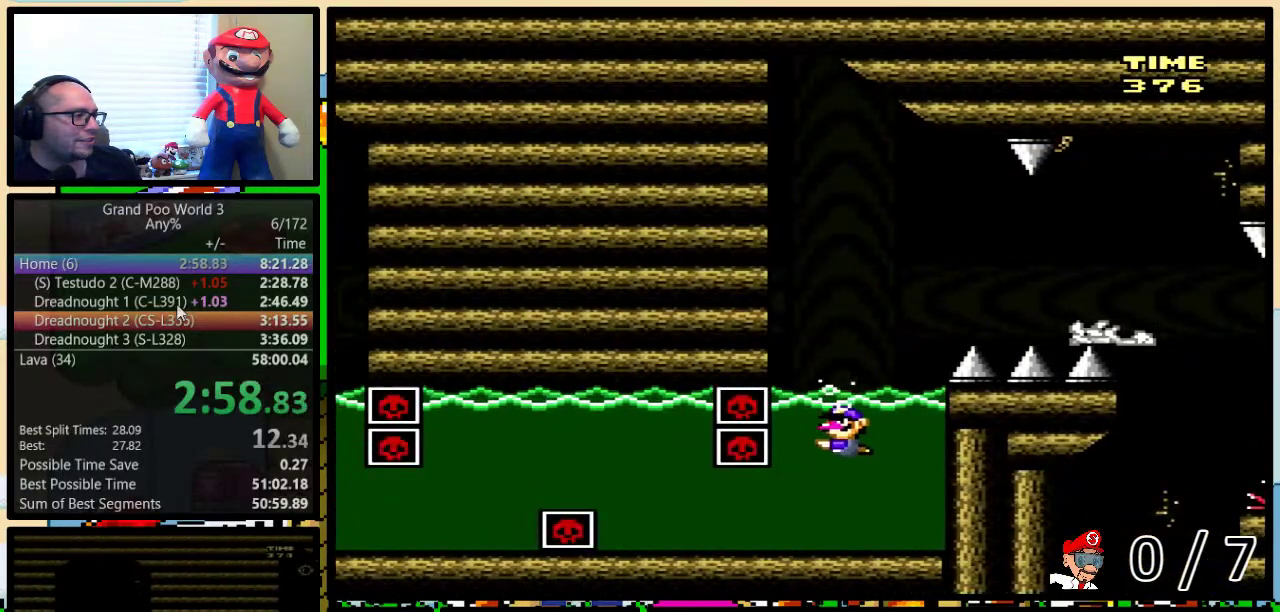
{"buttons": ["B", "Y", "DPAD_DOWN", "DPAD_RIGHT"], "events": [[83, "DPAD_RIGHT", "down"], [450, "B", "down"]]}
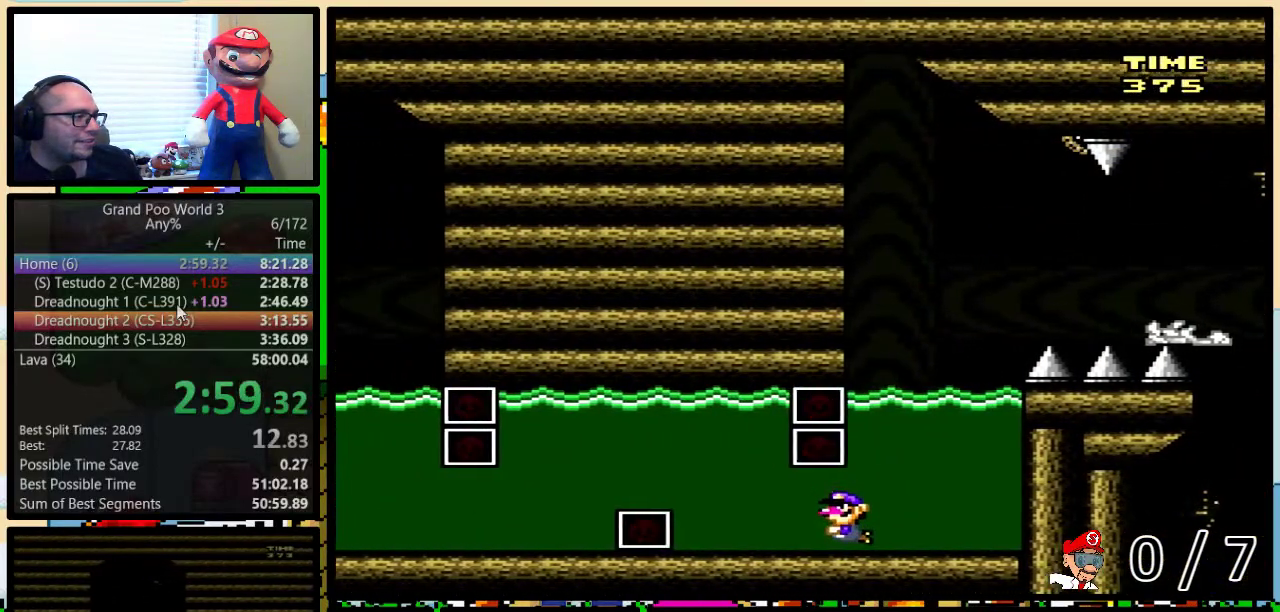
{"buttons": ["Y", "DPAD_DOWN", "DPAD_RIGHT"], "events": [[83, "B", "up"], [167, "B", "down"], [267, "B", "up"], [333, "B", "down"], [433, "B", "up"]]}
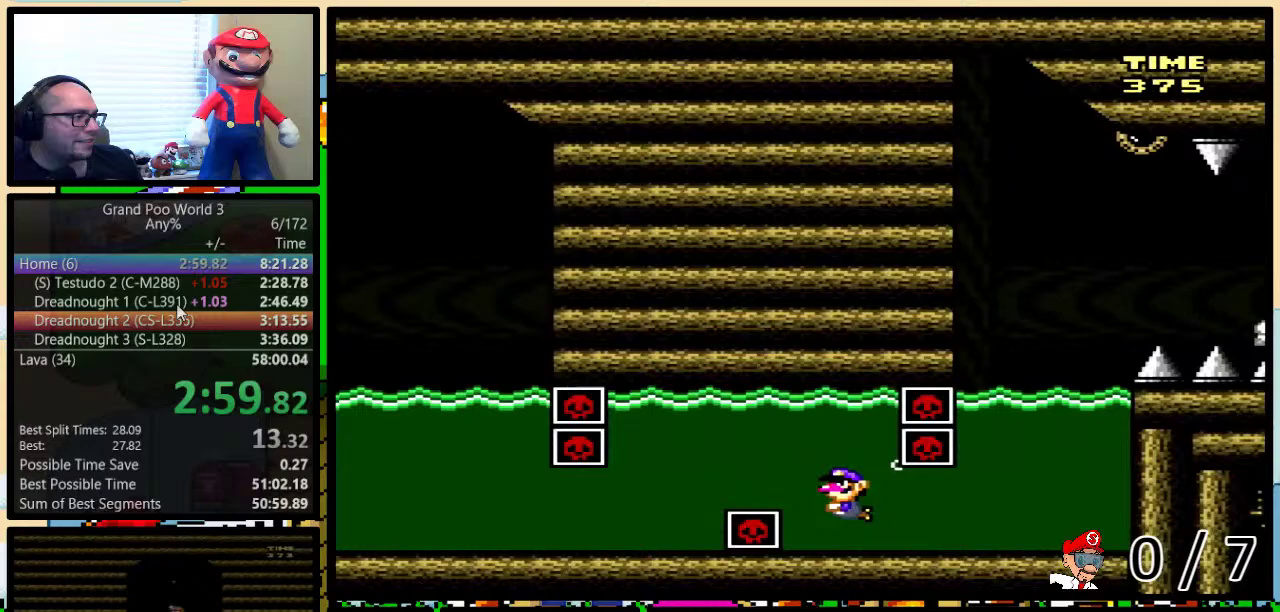
{"buttons": ["Y", "DPAD_DOWN", "DPAD_RIGHT"], "events": [[17, "B", "down"], [150, "B", "up"], [217, "B", "down"], [467, "B", "up"]]}
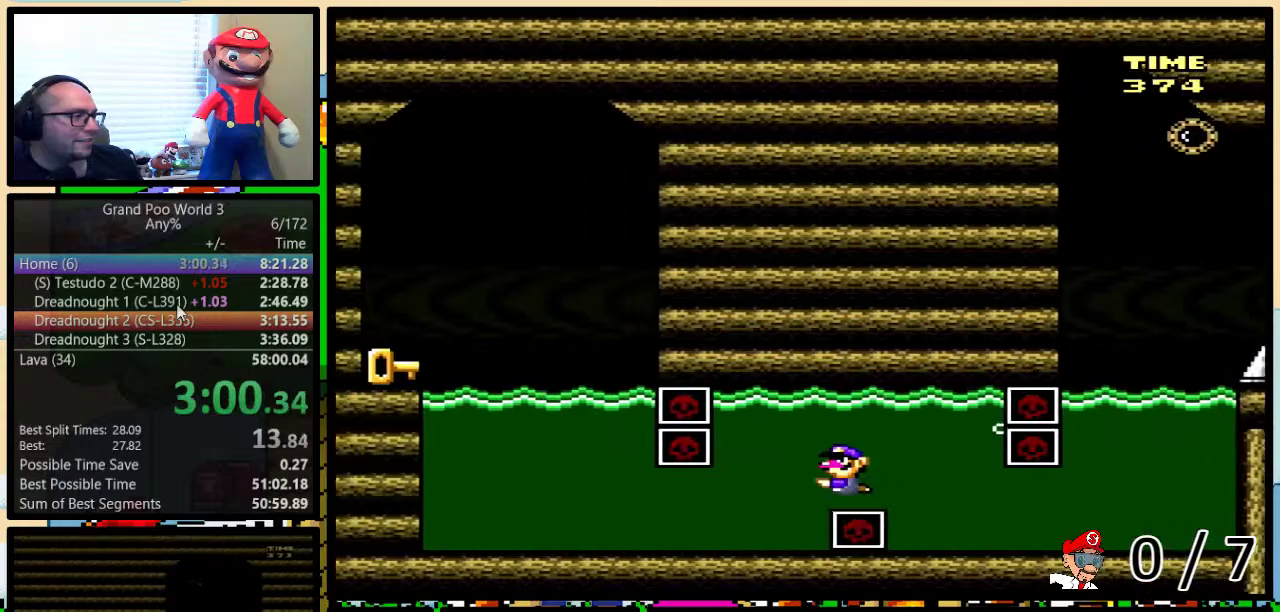
{"buttons": ["Y", "DPAD_DOWN", "DPAD_RIGHT"], "events": []}
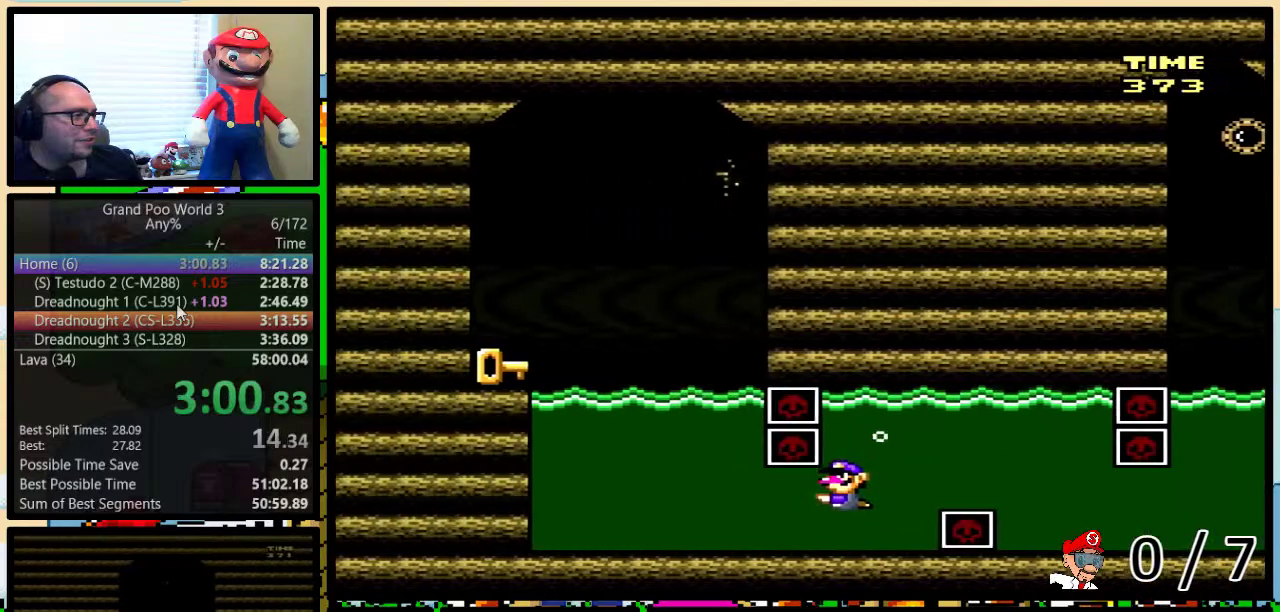
{"buttons": ["Y", "DPAD_UP", "DPAD_RIGHT"], "events": [[200, "B", "down"], [317, "B", "up"], [417, "DPAD_DOWN", "up"], [483, "DPAD_UP", "down"]]}
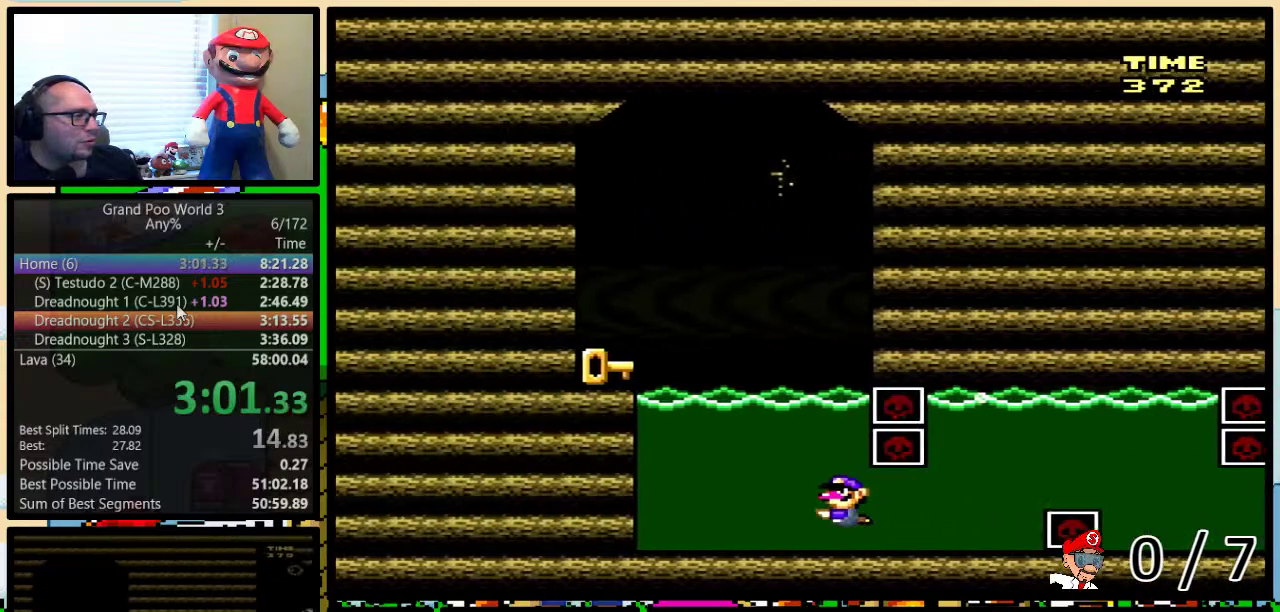
{"buttons": ["Y", "DPAD_LEFT"], "events": [[33, "B", "down"], [133, "B", "up"], [233, "B", "down"], [317, "B", "up"], [383, "B", "down"], [417, "DPAD_RIGHT", "up"], [450, "DPAD_LEFT", "down"], [450, "DPAD_UP", "up"], [483, "B", "up"]]}
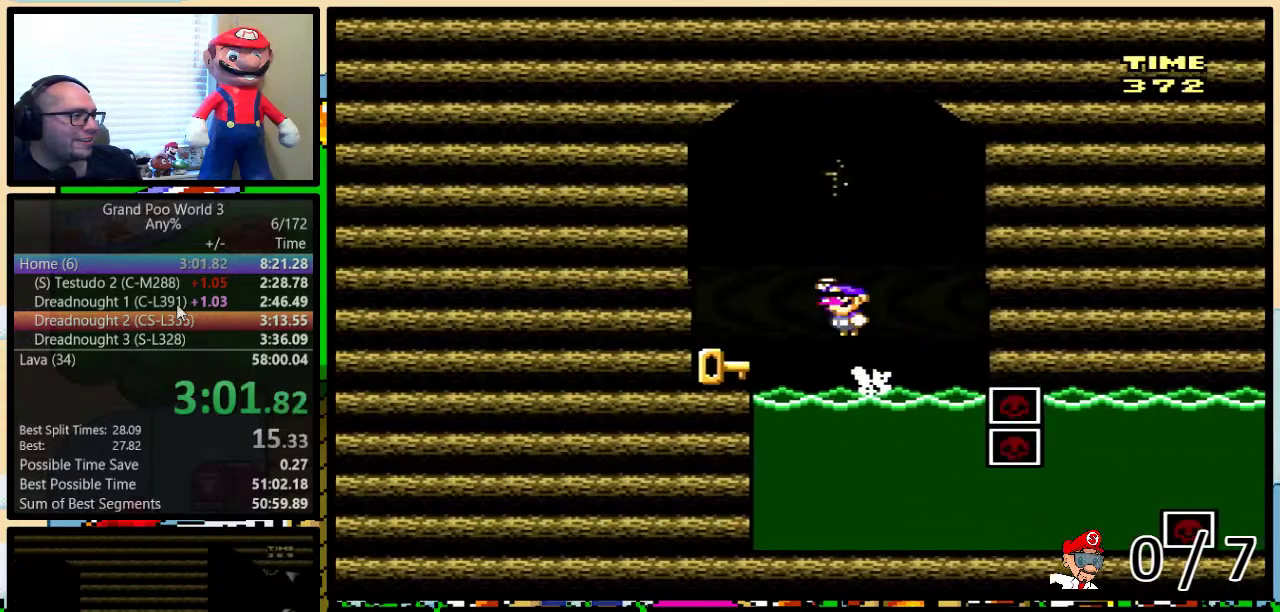
{"buttons": ["Y", "DPAD_RIGHT"], "events": [[233, "DPAD_LEFT", "up"], [233, "DPAD_RIGHT", "down"]]}
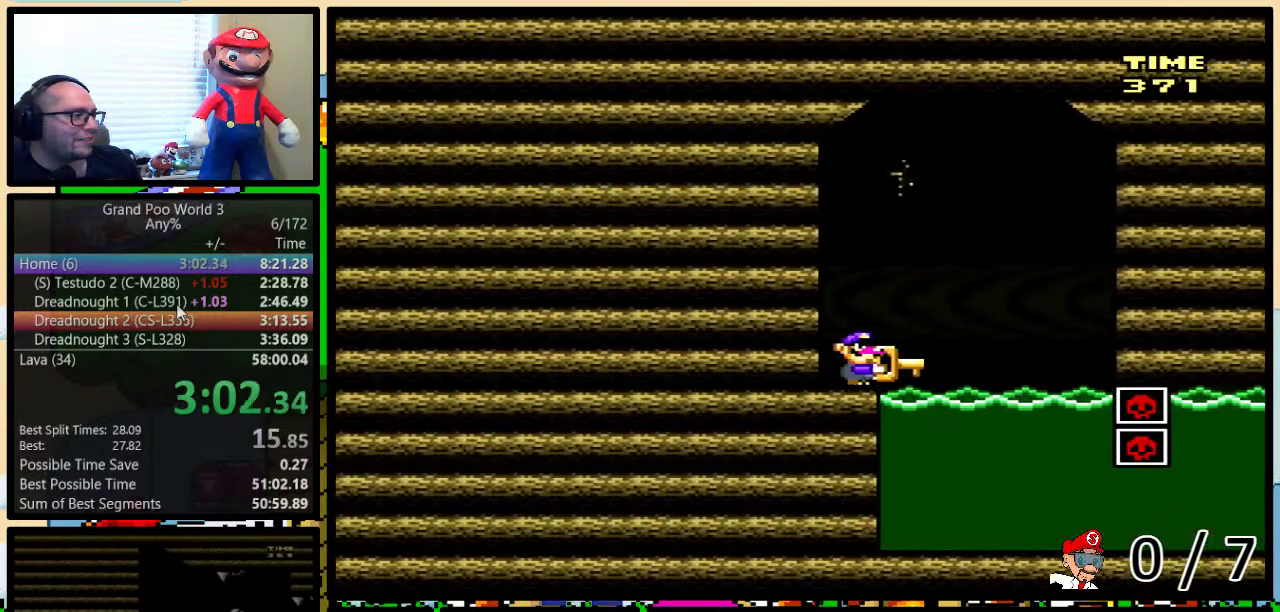
{"buttons": ["Y", "DPAD_DOWN"], "events": [[100, "DPAD_RIGHT", "up"], [233, "DPAD_DOWN", "down"]]}
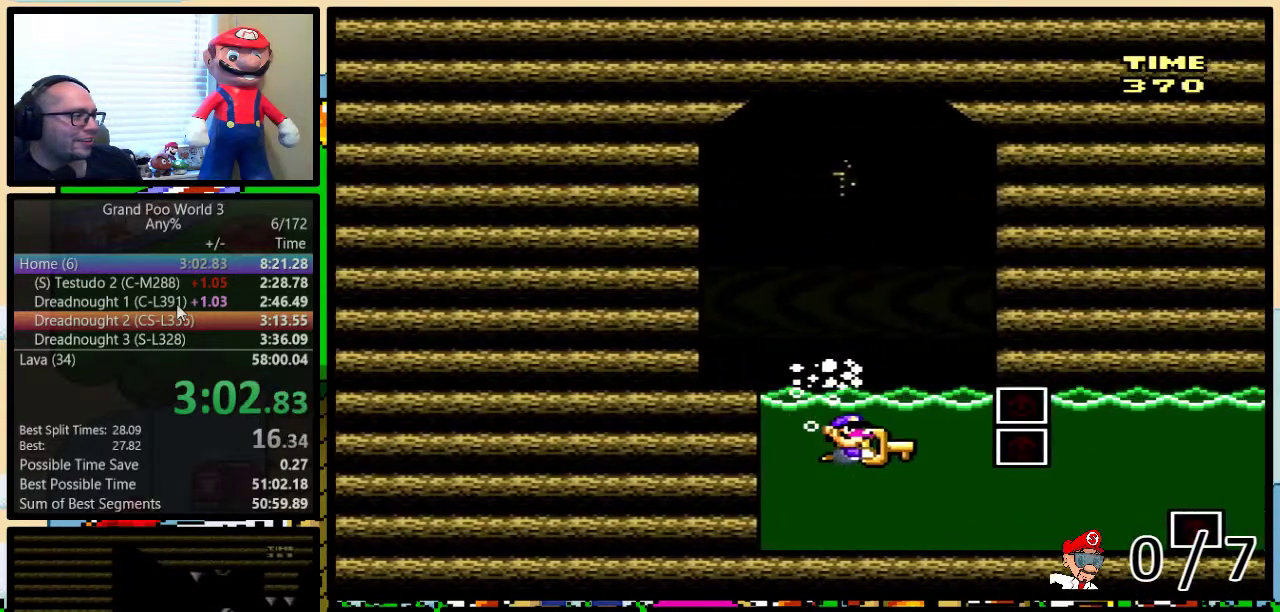
{"buttons": ["Y", "DPAD_UP", "DPAD_LEFT"], "events": [[67, "DPAD_LEFT", "down"], [167, "DPAD_DOWN", "up"], [350, "DPAD_UP", "down"]]}
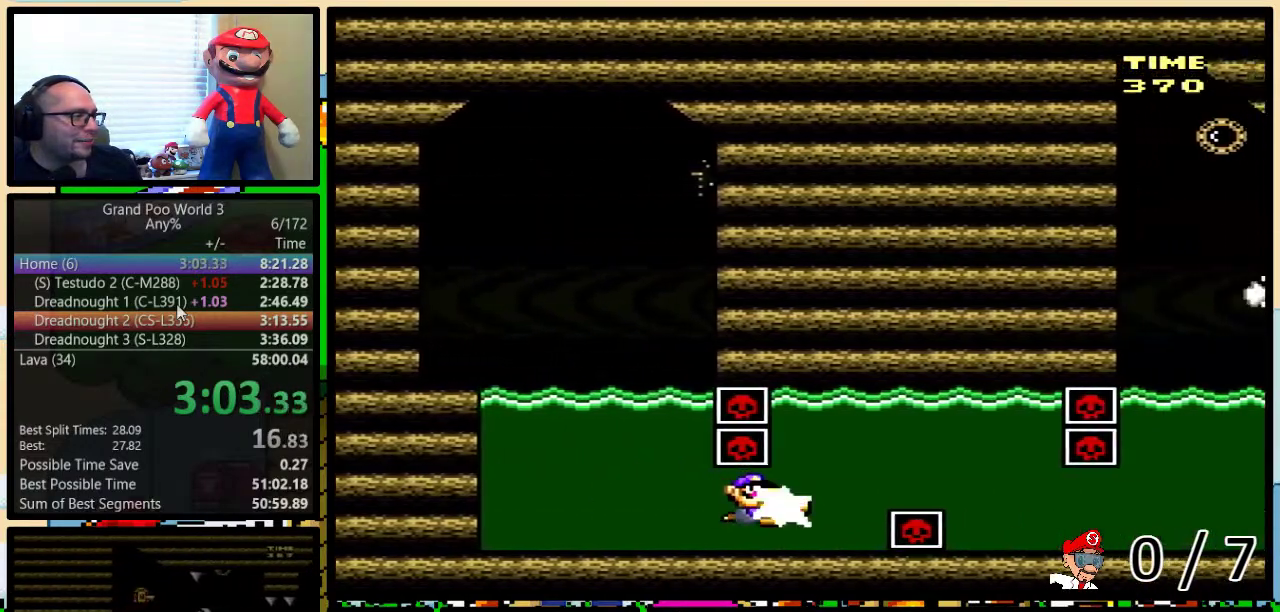
{"buttons": ["Y", "DPAD_DOWN", "DPAD_LEFT"], "events": [[33, "Y", "up"], [100, "B", "down"], [100, "Y", "down"], [383, "DPAD_UP", "up"], [417, "DPAD_DOWN", "down"], [433, "B", "up"]]}
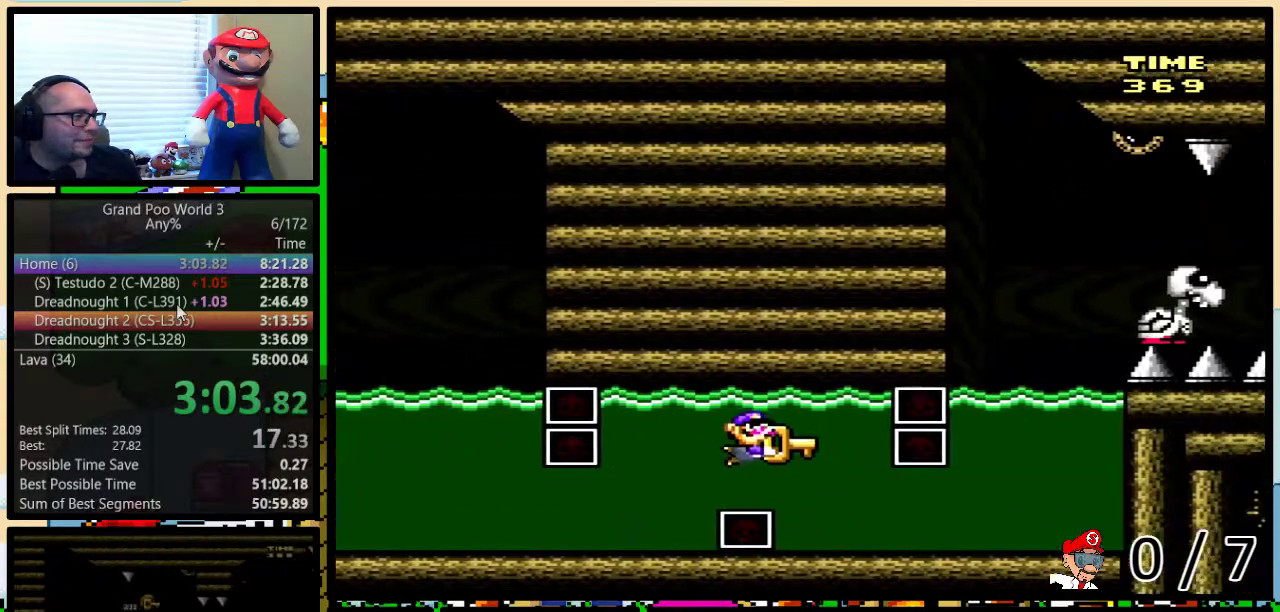
{"buttons": ["B", "DPAD_UP", "DPAD_LEFT"], "events": [[133, "DPAD_DOWN", "up"], [350, "DPAD_UP", "down"], [483, "Y", "up"], [500, "B", "down"]]}
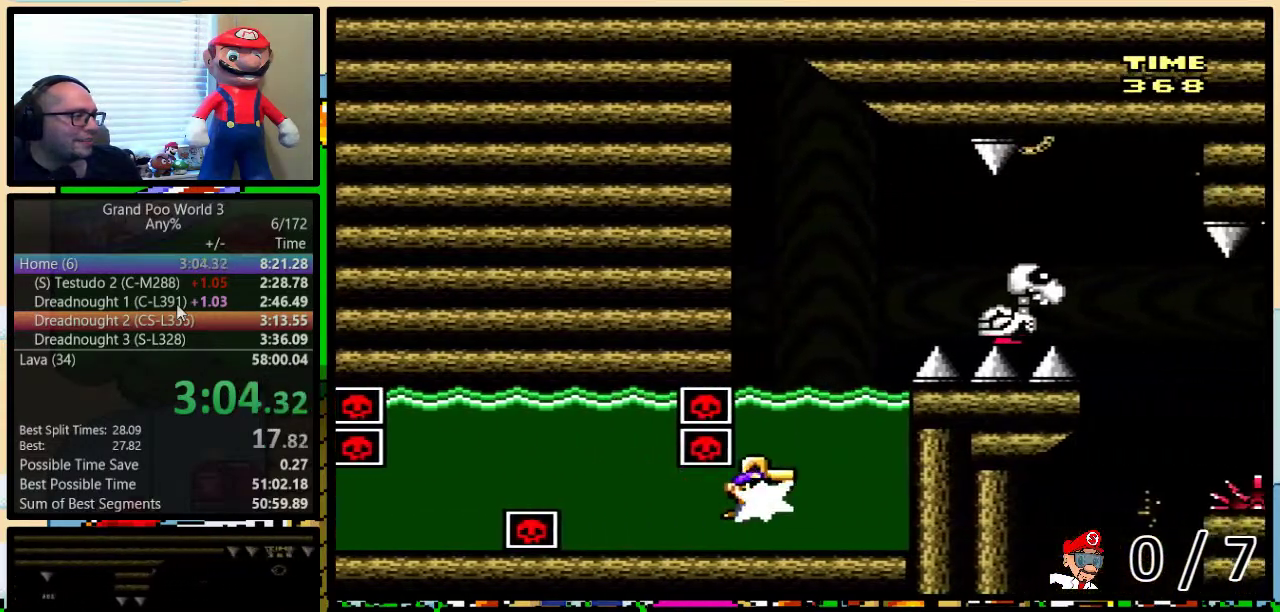
{"buttons": ["DPAD_UP", "DPAD_RIGHT"], "events": [[33, "Y", "down"], [167, "DPAD_LEFT", "up"], [217, "DPAD_RIGHT", "down"], [467, "Y", "up"], [500, "B", "up"]]}
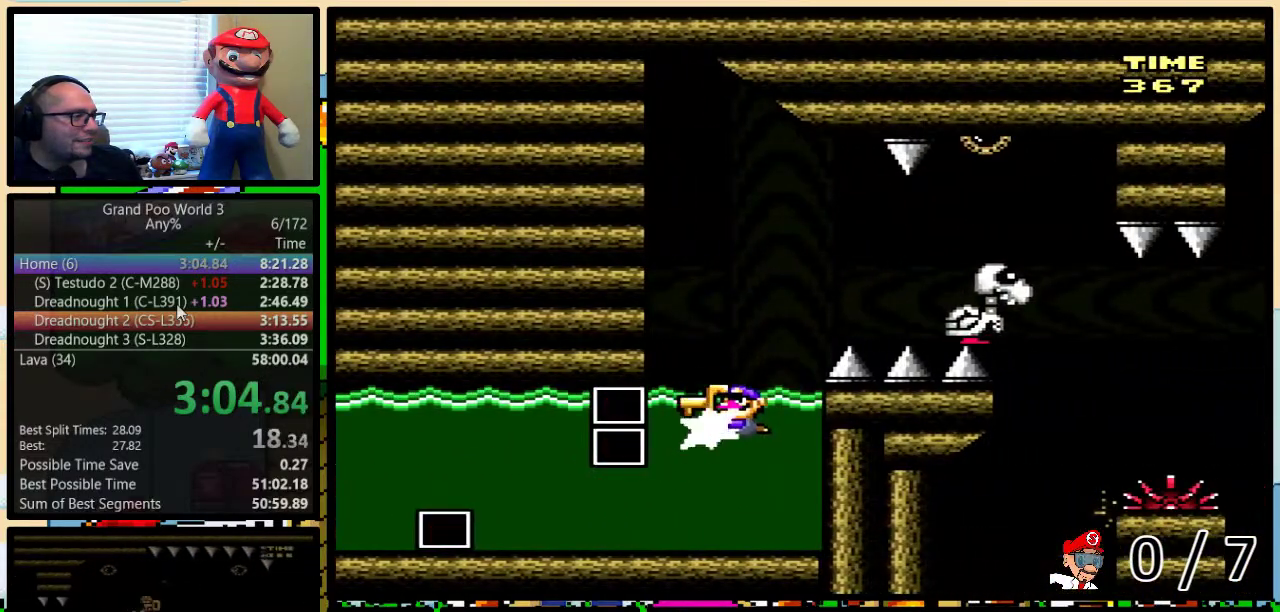
{"buttons": ["A", "X", "DPAD_UP", "DPAD_RIGHT"], "events": [[183, "A", "down"], [183, "X", "down"]]}
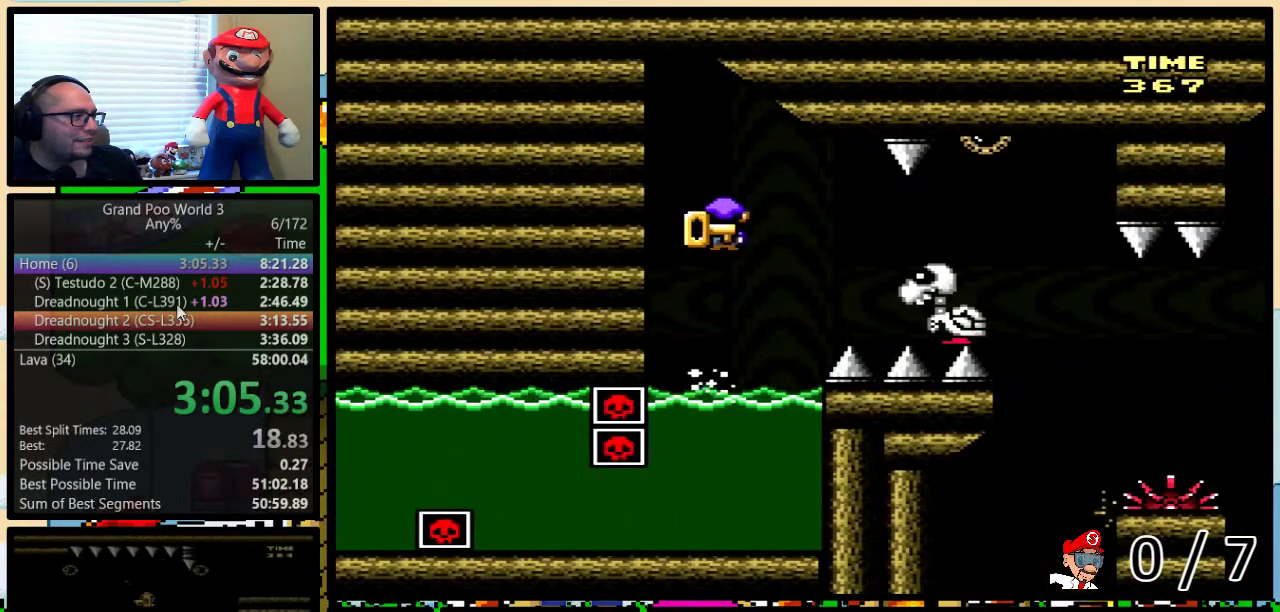
{"buttons": ["X", "DPAD_UP", "DPAD_RIGHT"], "events": [[117, "A", "up"]]}
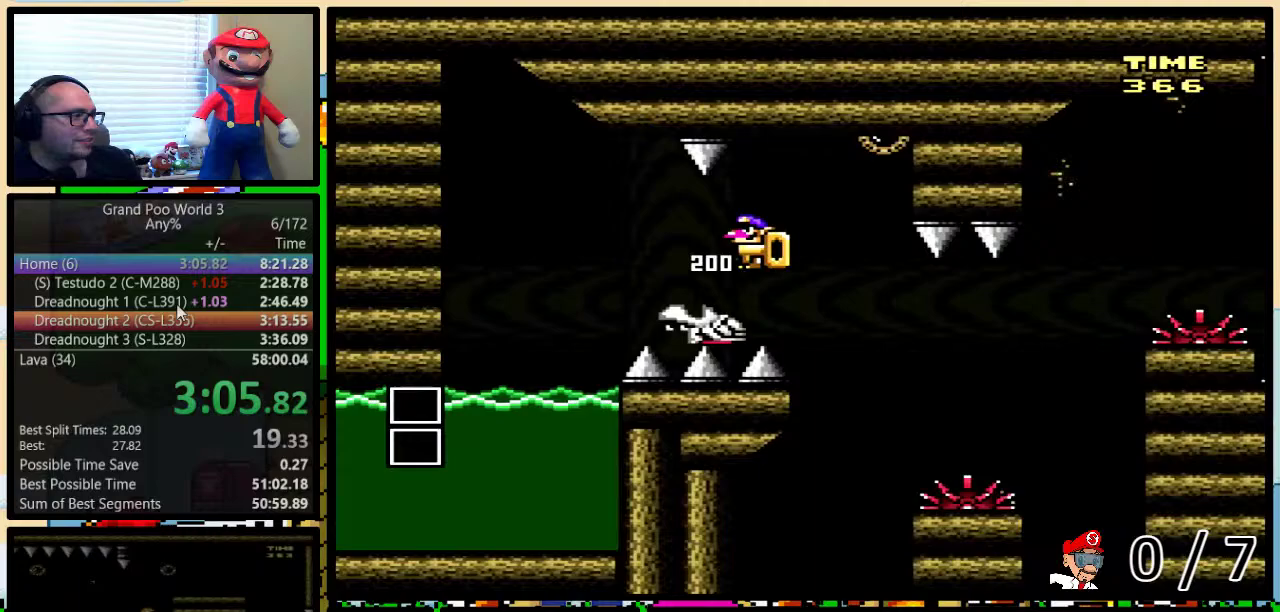
{"buttons": ["A", "X", "DPAD_UP", "DPAD_RIGHT"], "events": [[233, "A", "down"]]}
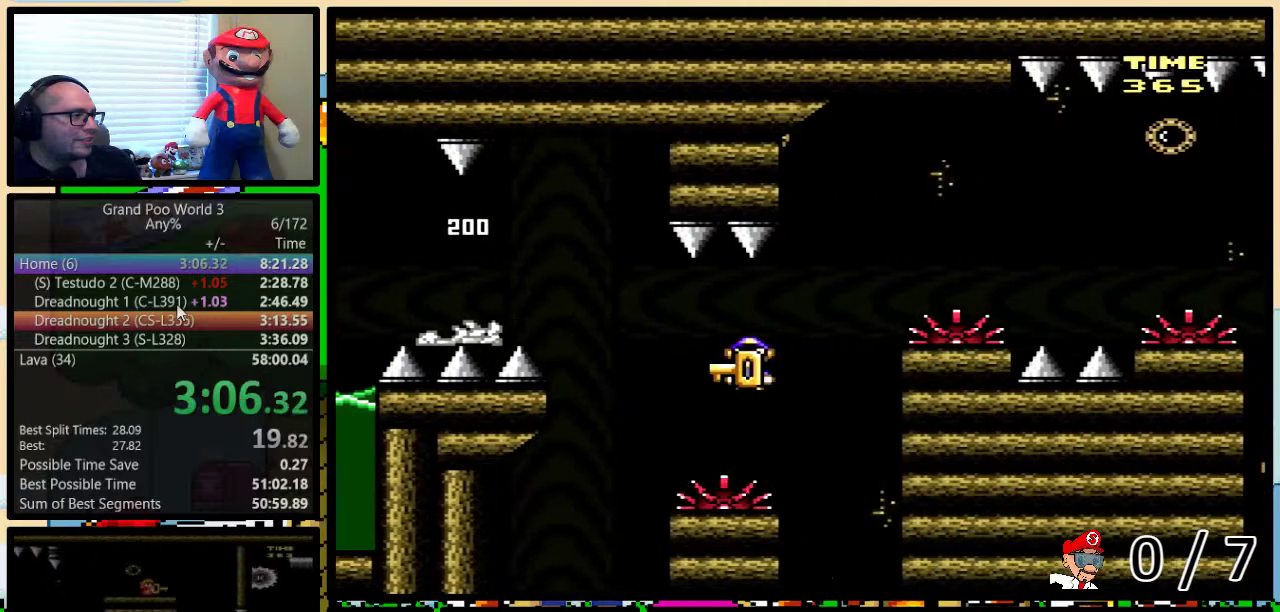
{"buttons": ["A", "X", "DPAD_RIGHT"], "events": [[200, "DPAD_UP", "up"], [267, "A", "up"], [500, "A", "down"]]}
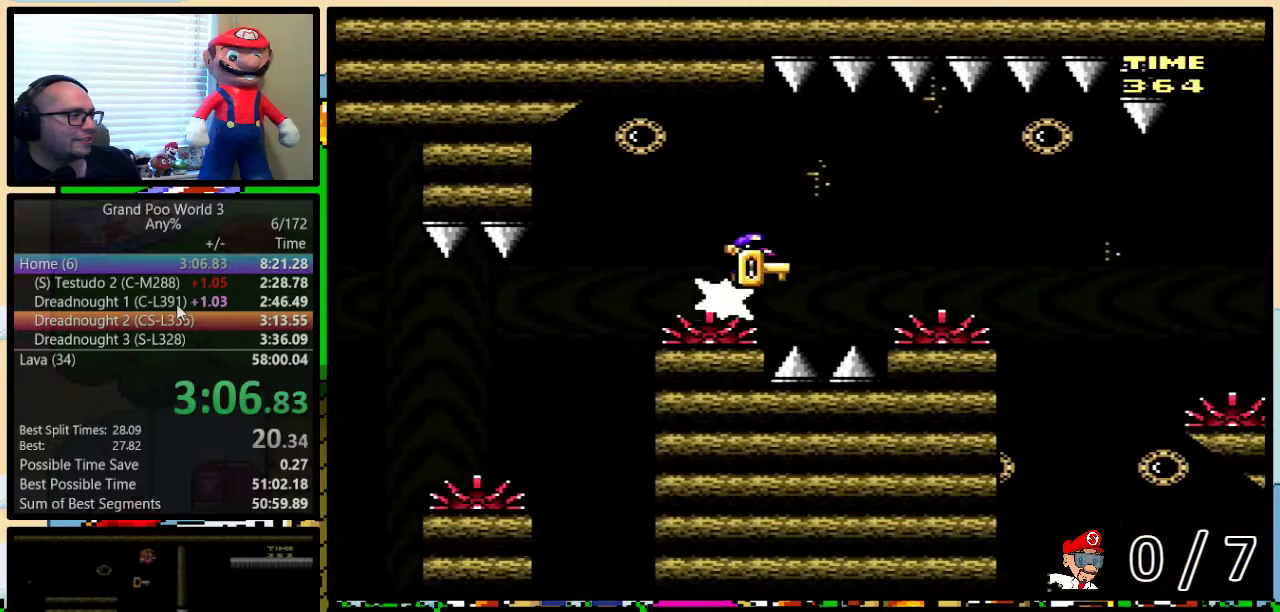
{"buttons": ["A", "X", "DPAD_UP", "DPAD_RIGHT"], "events": [[250, "A", "up"], [383, "DPAD_UP", "down"], [400, "A", "down"]]}
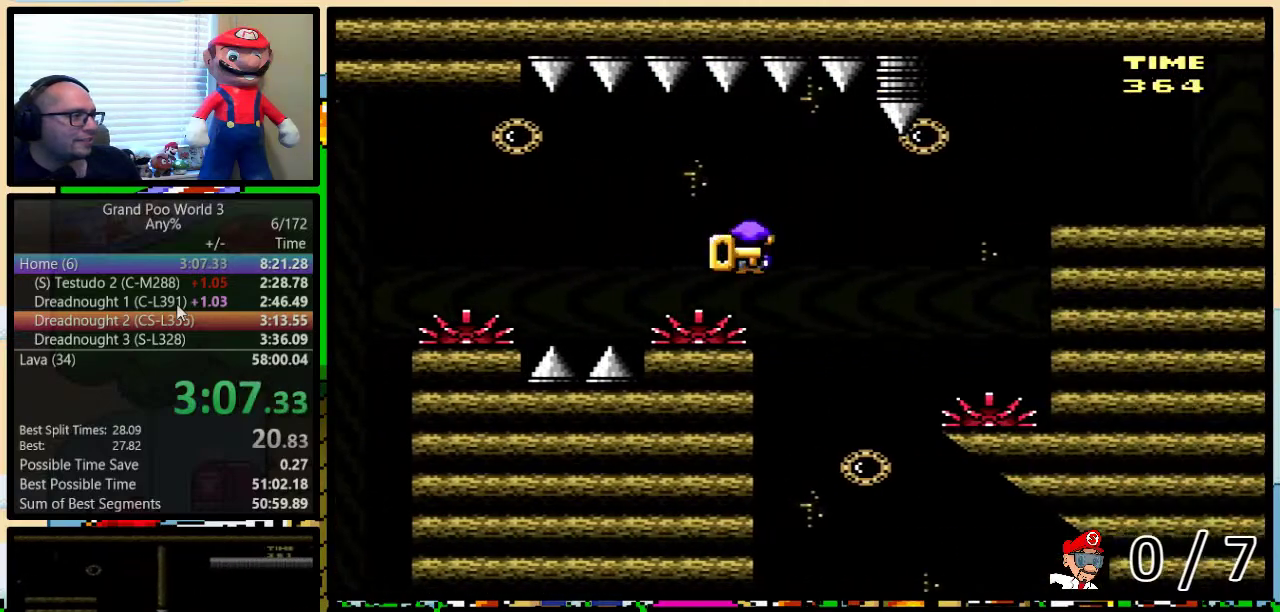
{"buttons": ["A", "X", "DPAD_UP", "DPAD_RIGHT"], "events": [[367, "DPAD_LEFT", "down"], [367, "DPAD_RIGHT", "up"], [500, "DPAD_LEFT", "up"], [500, "DPAD_RIGHT", "down"]]}
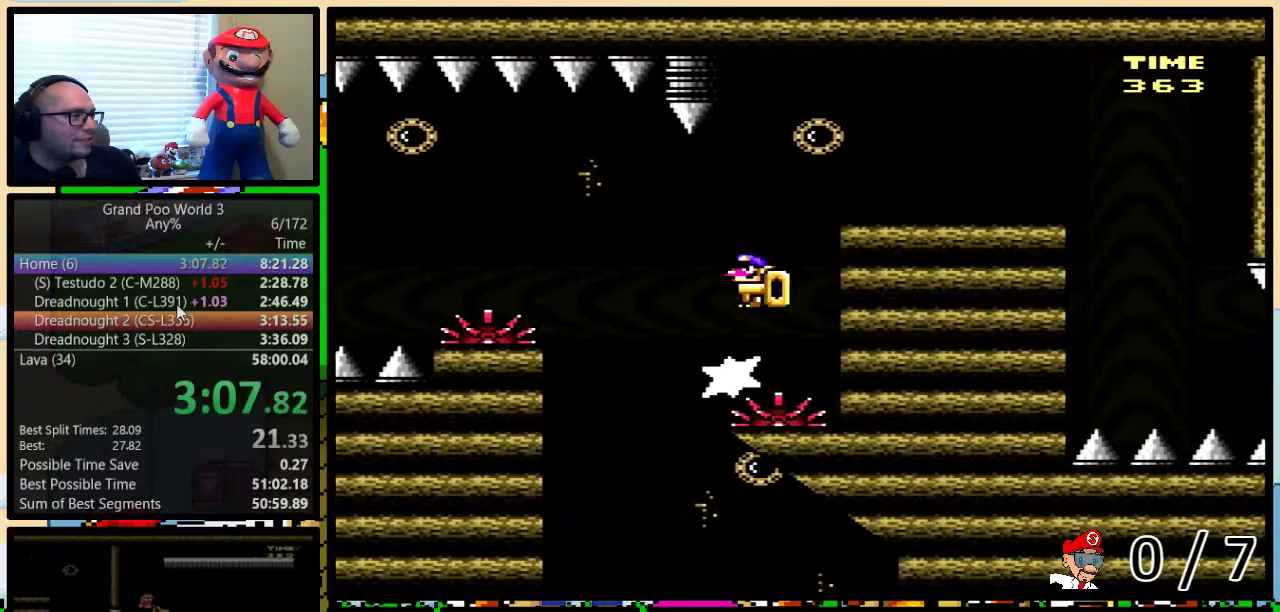
{"buttons": ["X", "DPAD_UP", "DPAD_RIGHT"], "events": [[183, "A", "up"]]}
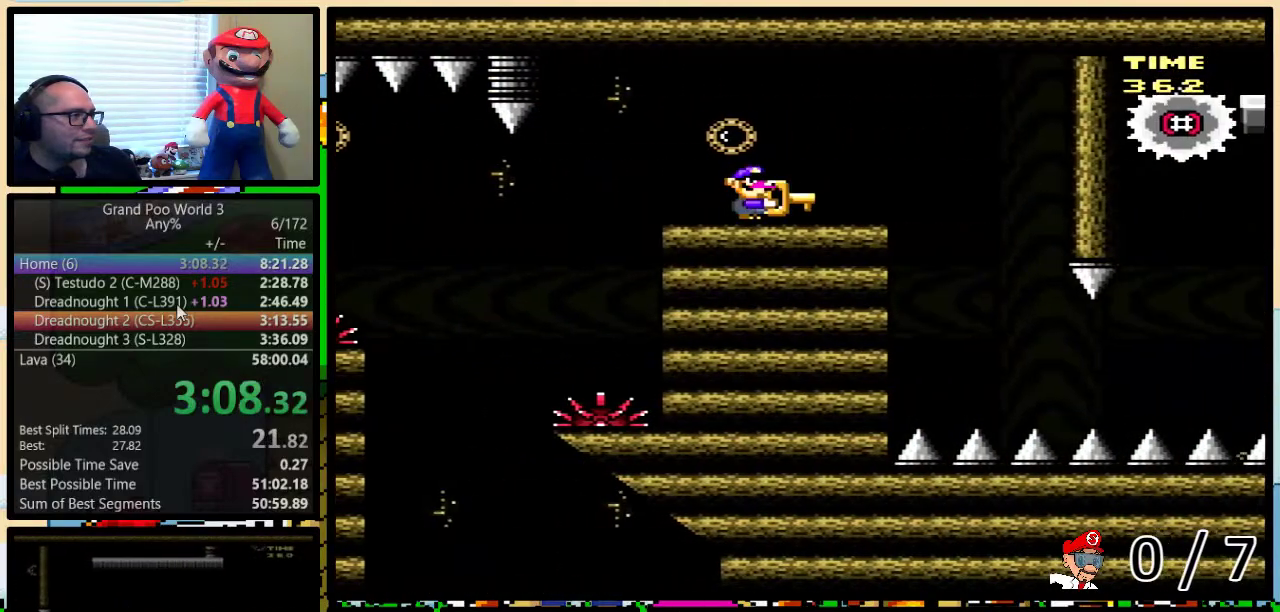
{"buttons": ["B", "DPAD_RIGHT"], "events": [[183, "X", "up"], [267, "B", "down"], [333, "DPAD_UP", "up"]]}
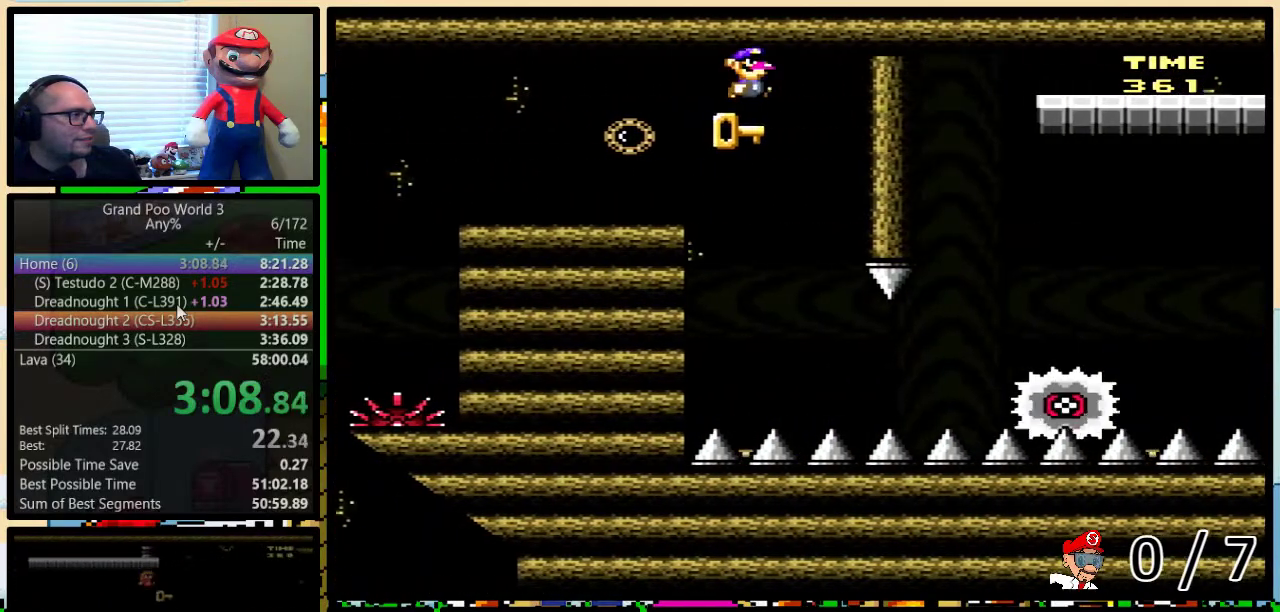
{"buttons": [], "events": [[233, "B", "up"], [267, "DPAD_RIGHT", "up"]]}
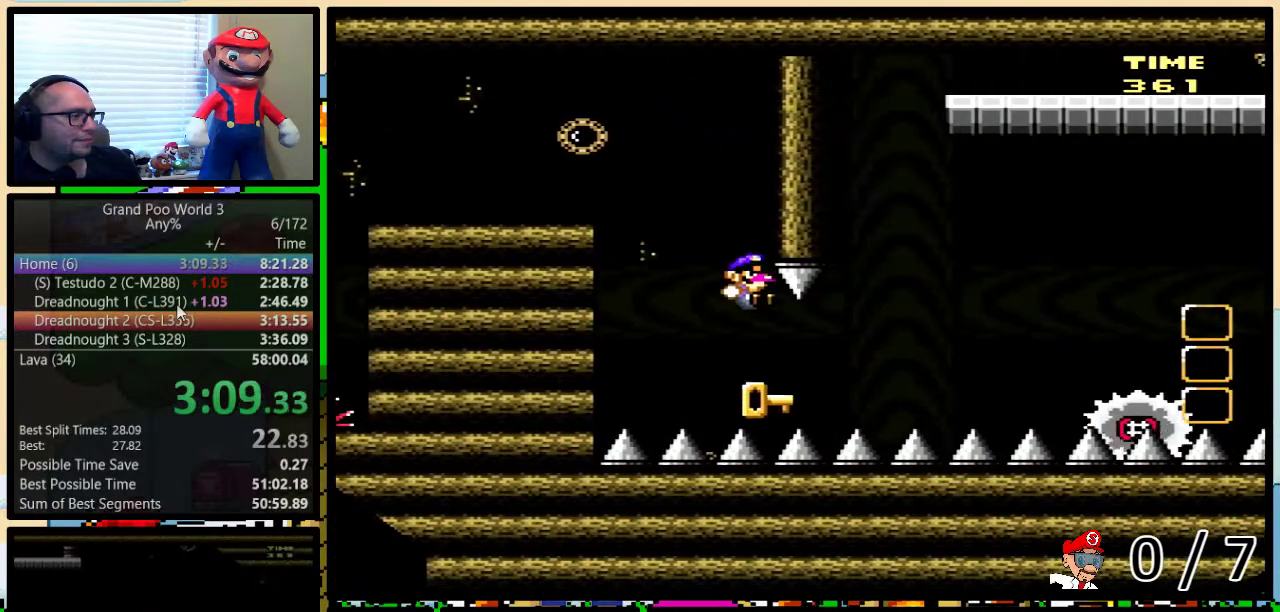
{"buttons": ["B", "Y", "DPAD_RIGHT"], "events": [[33, "DPAD_RIGHT", "down"], [417, "B", "down"], [417, "Y", "down"]]}
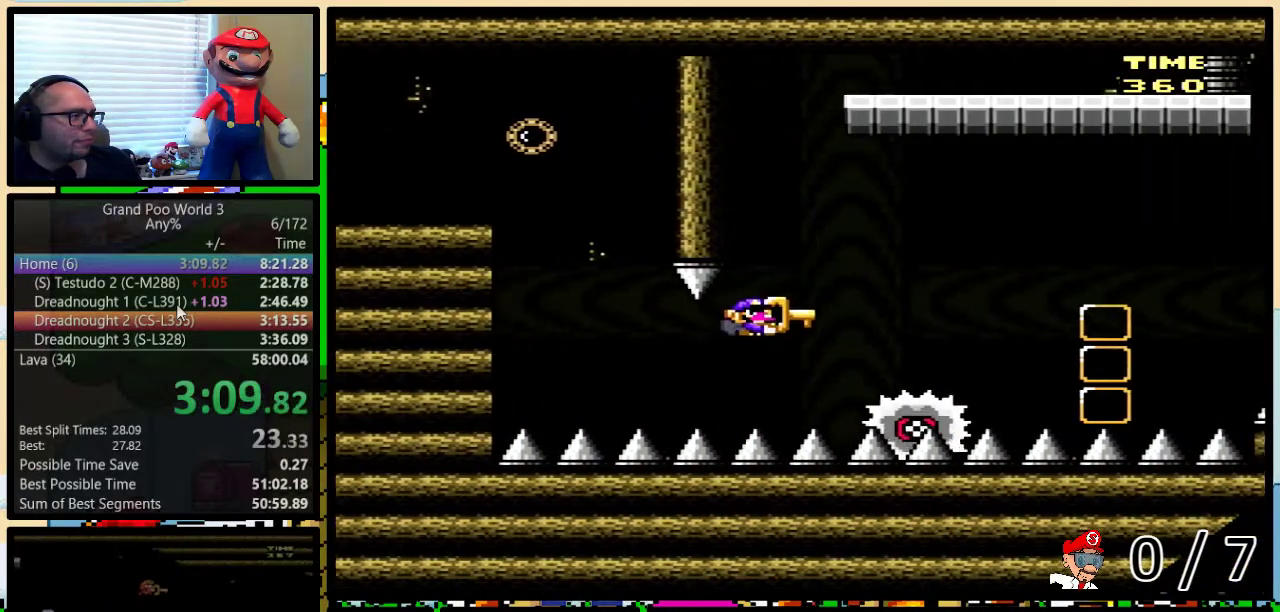
{"buttons": ["DPAD_RIGHT"], "events": [[33, "DPAD_RIGHT", "up"], [100, "B", "up"], [100, "Y", "up"], [217, "B", "down"], [217, "Y", "down"], [250, "DPAD_RIGHT", "down"], [433, "B", "up"], [450, "Y", "up"]]}
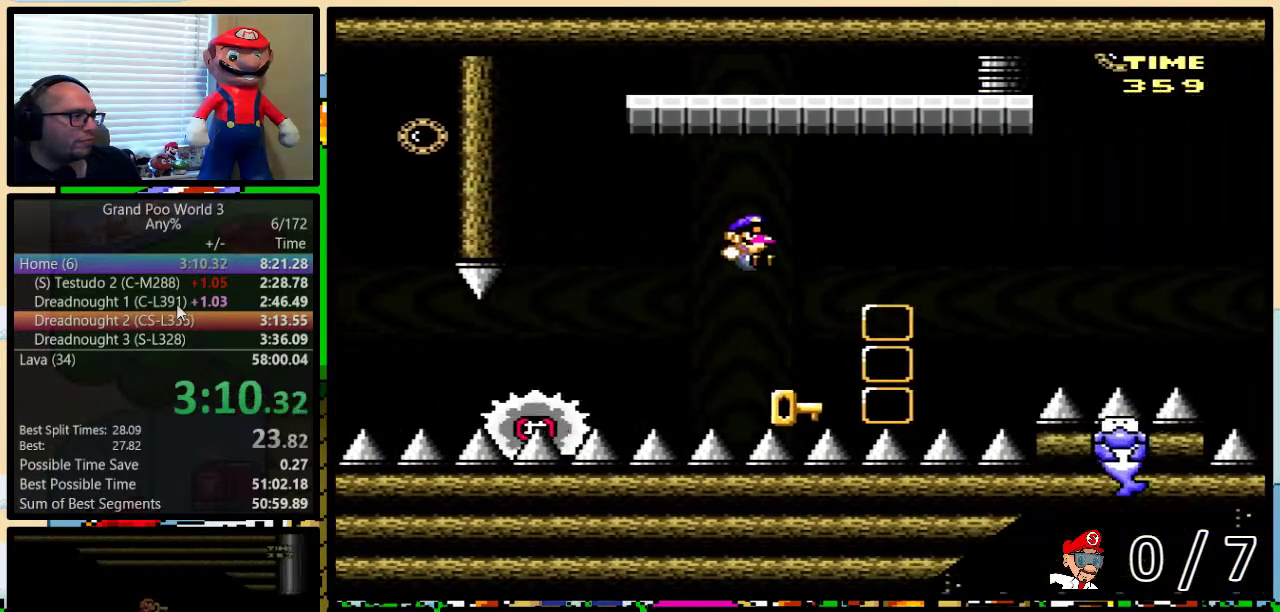
{"buttons": ["B", "Y"], "events": [[267, "B", "down"], [267, "Y", "down"], [417, "DPAD_RIGHT", "up"]]}
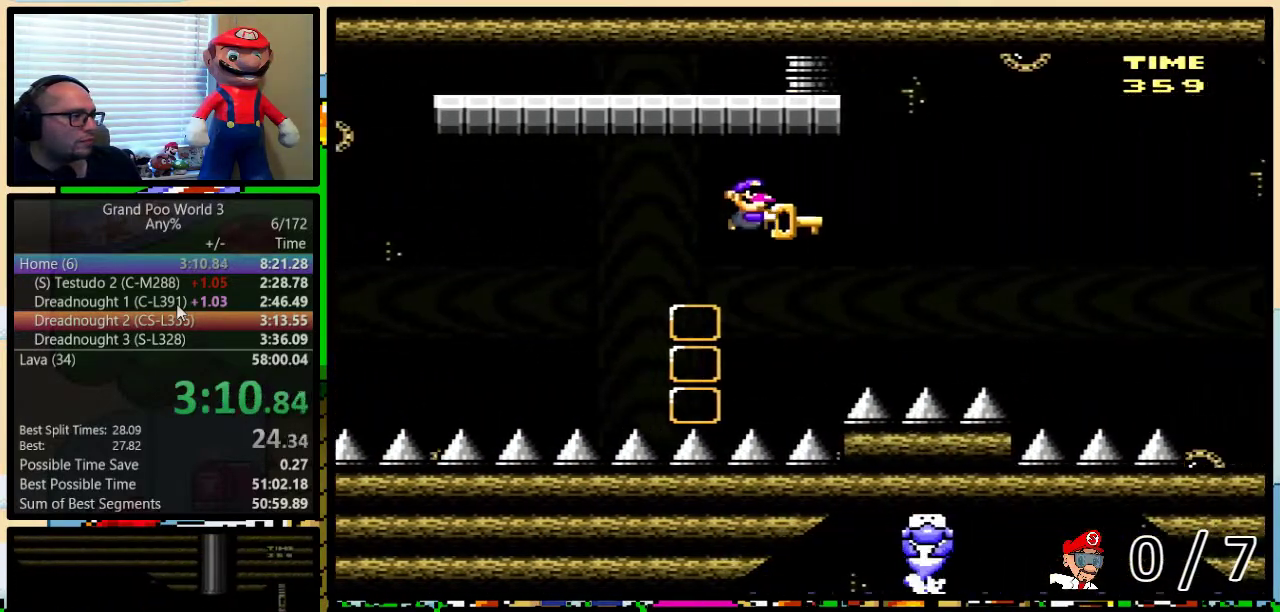
{"buttons": ["B", "Y", "DPAD_UP", "DPAD_RIGHT"], "events": [[17, "Y", "up"], [100, "DPAD_RIGHT", "down"], [100, "Y", "down"], [133, "DPAD_UP", "down"]]}